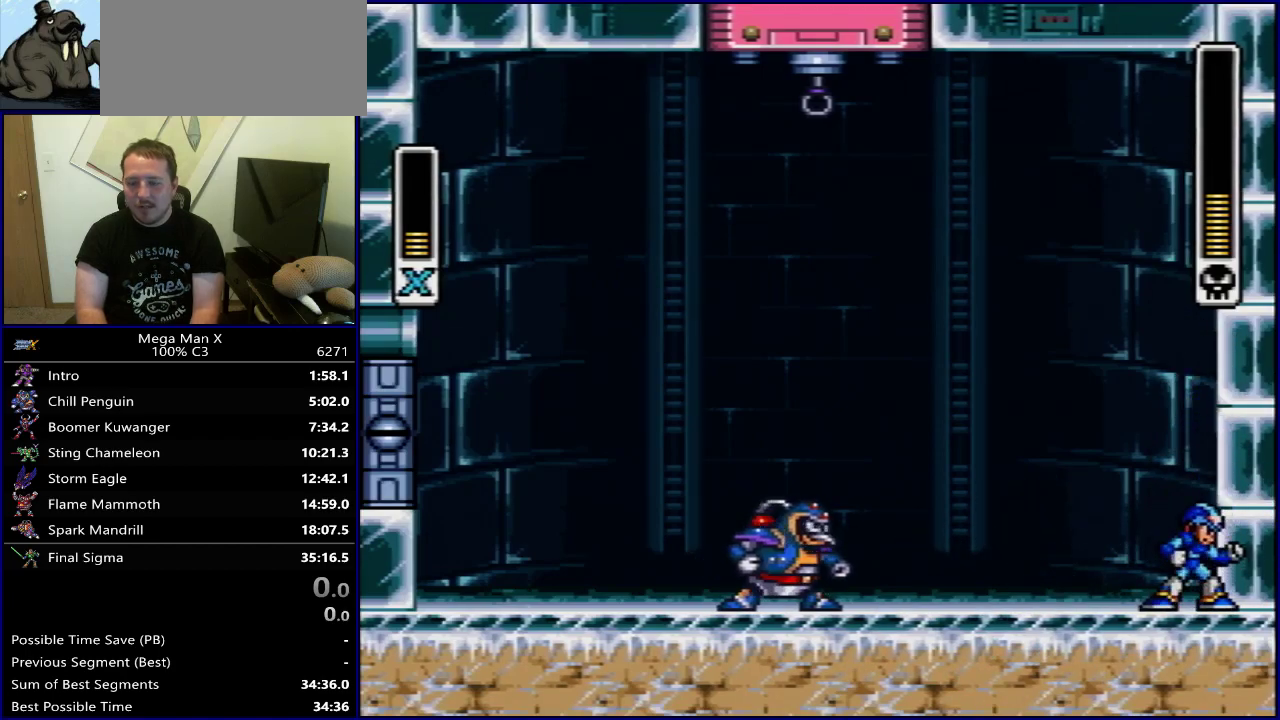
Gameplay with a controller (Nintendo layout); each line is a JSON object with the inputs held at the frame after it (dt_ms = milliseconds from this image to that frame). "events" lists button and stick changes between this image and that frame as [ms after this image, input, new state], when the widget could be followed in between. Not read: L3 R3.
{"dt_ms": 500, "buttons": [], "events": [[350, "DPAD_LEFT", "down"], [433, "DPAD_LEFT", "up"]]}
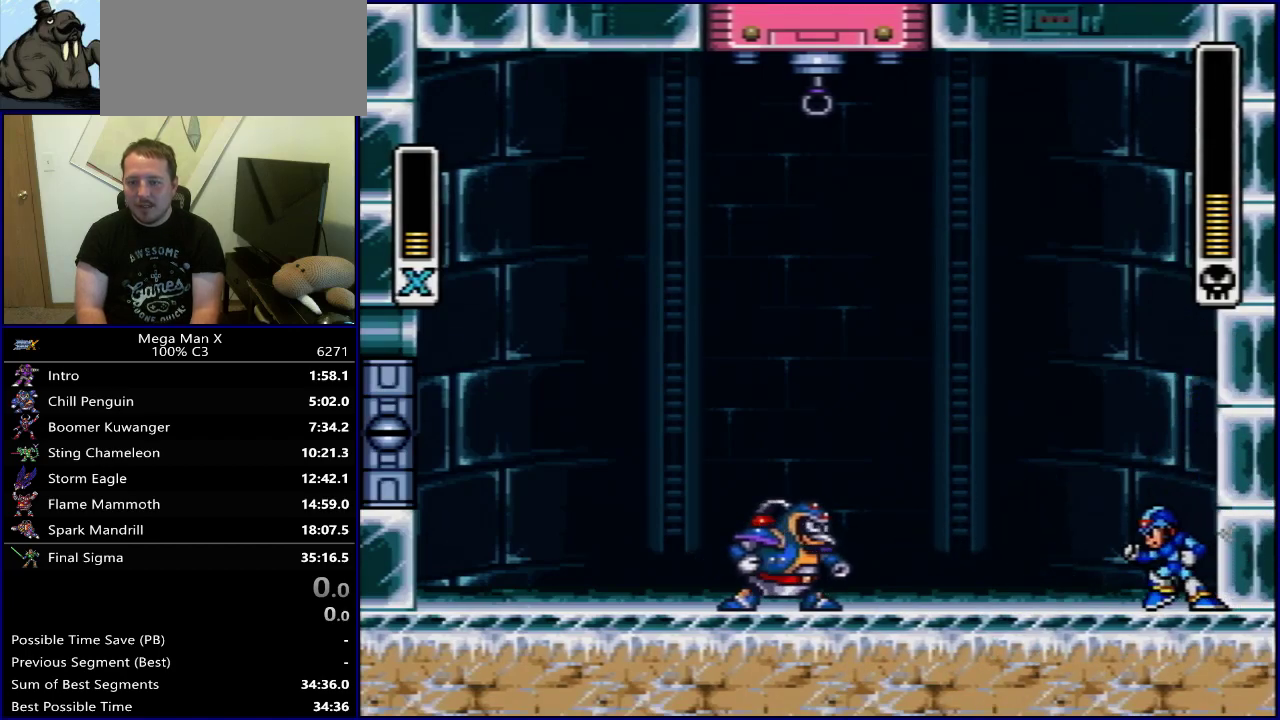
{"dt_ms": 600, "buttons": ["Y"], "events": [[583, "Y", "down"]]}
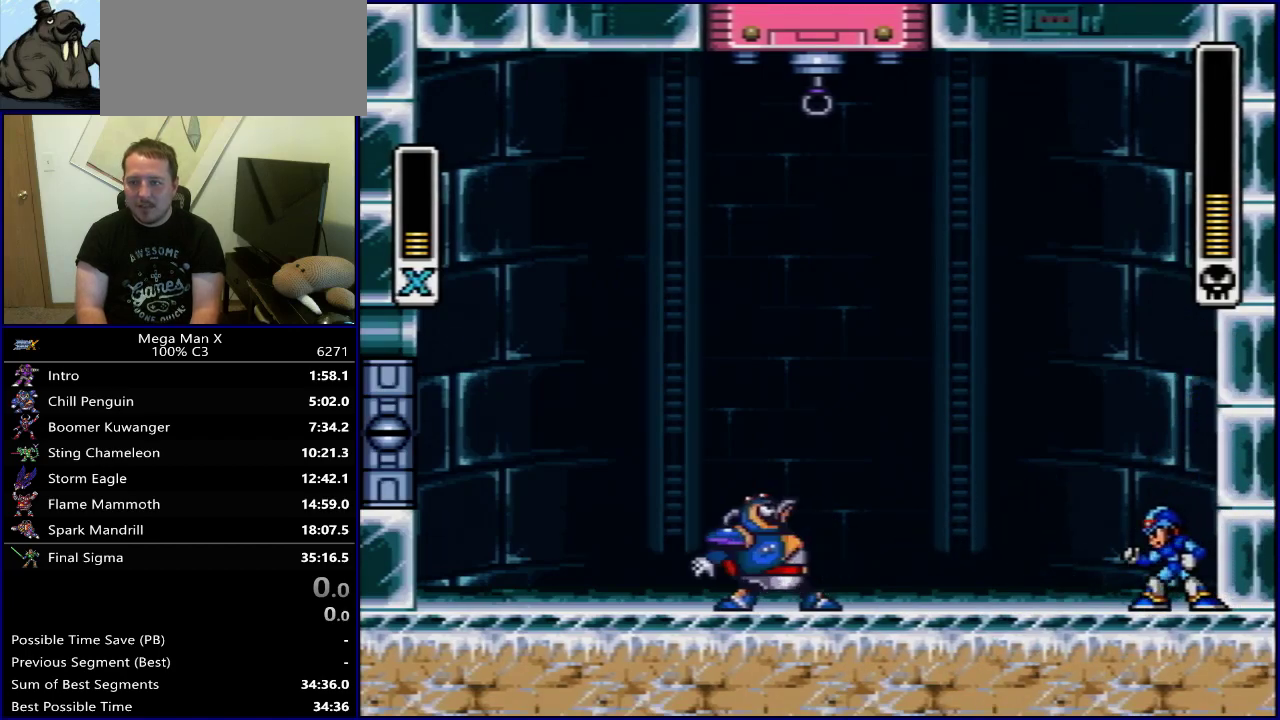
{"dt_ms": 600, "buttons": ["DPAD_RIGHT"], "events": [[17, "B", "down"], [133, "Y", "up"], [583, "DPAD_RIGHT", "down"], [600, "B", "up"]]}
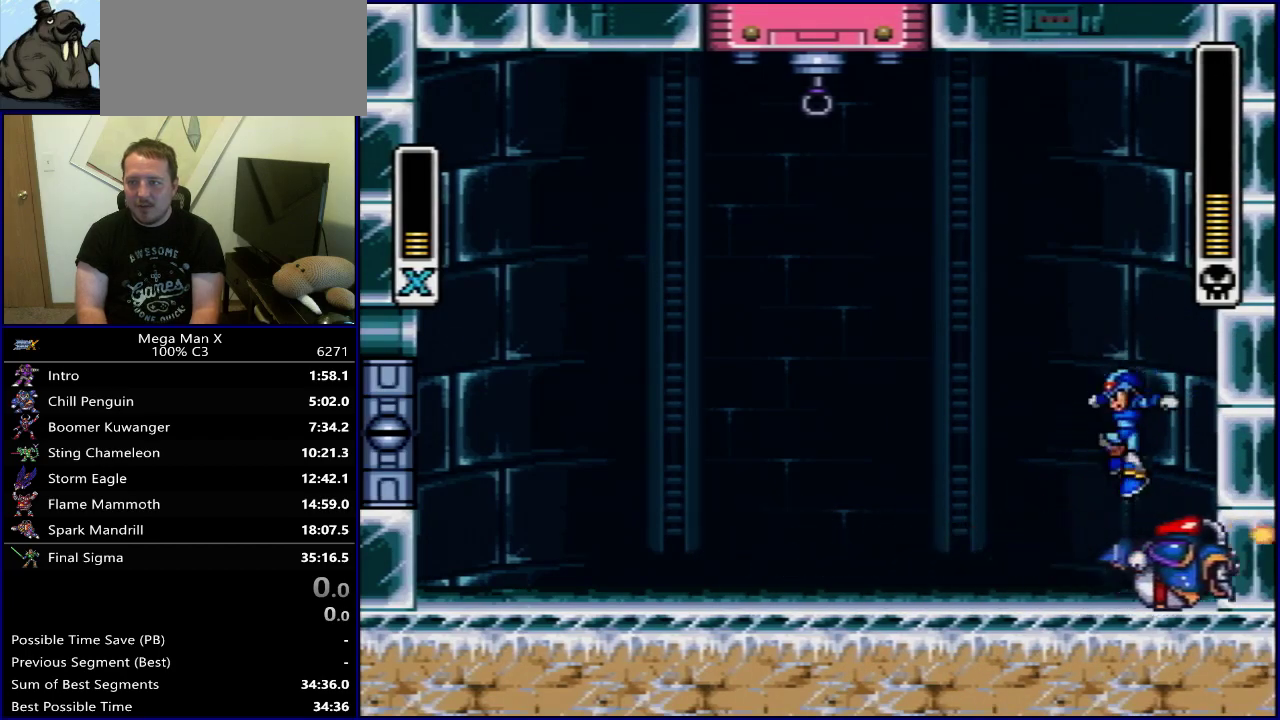
{"dt_ms": 300, "buttons": ["DPAD_LEFT"], "events": [[133, "DPAD_RIGHT", "up"], [283, "DPAD_LEFT", "down"]]}
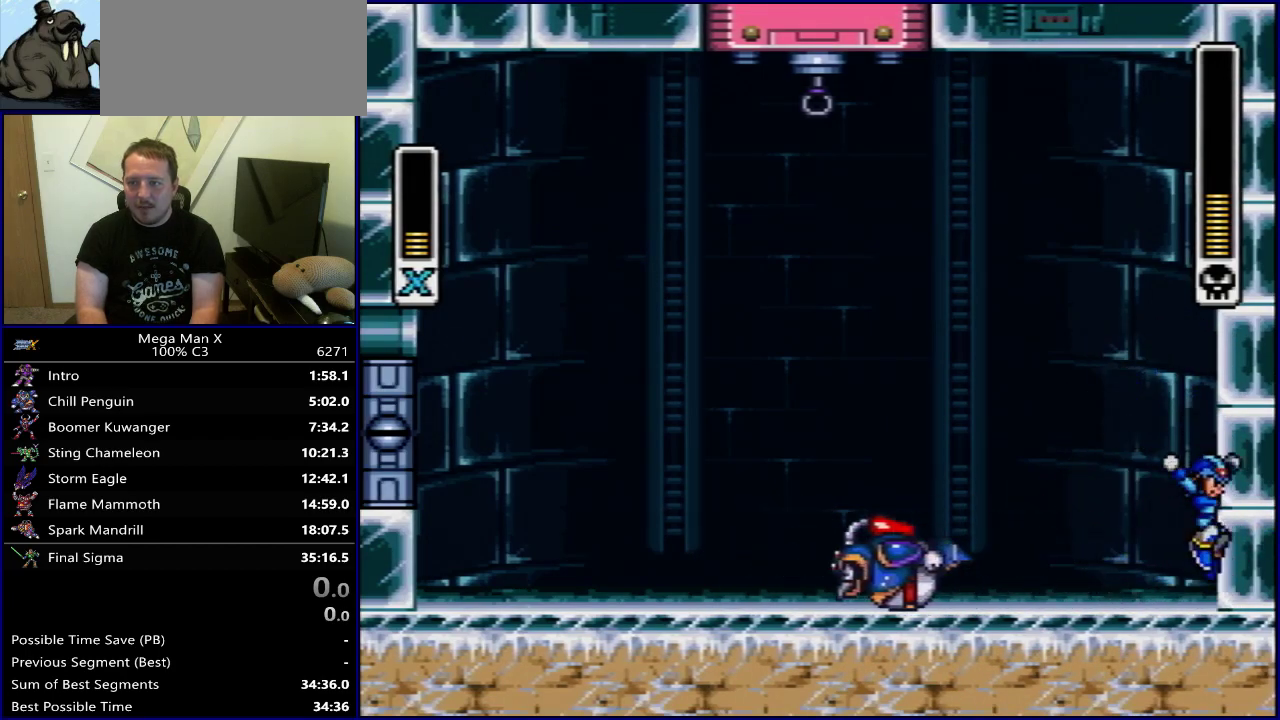
{"dt_ms": 500, "buttons": ["DPAD_LEFT"], "events": []}
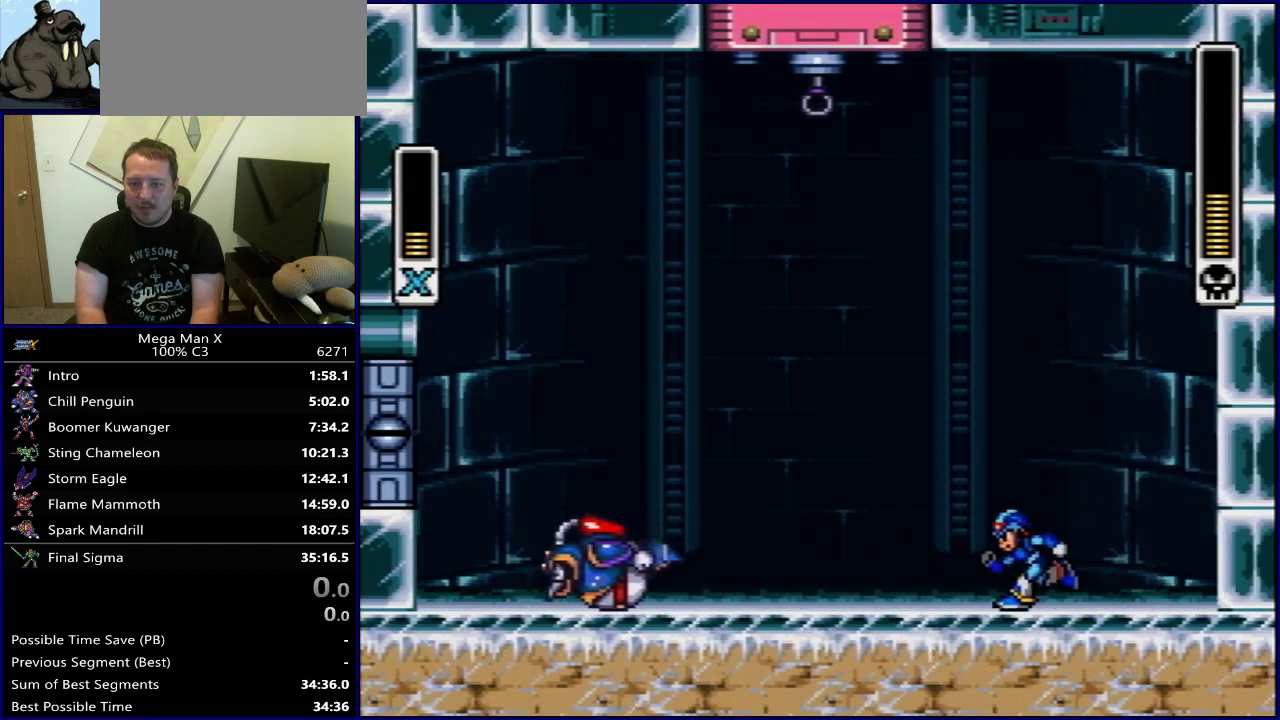
{"dt_ms": 600, "buttons": ["Y"], "events": [[267, "DPAD_LEFT", "up"], [583, "Y", "down"]]}
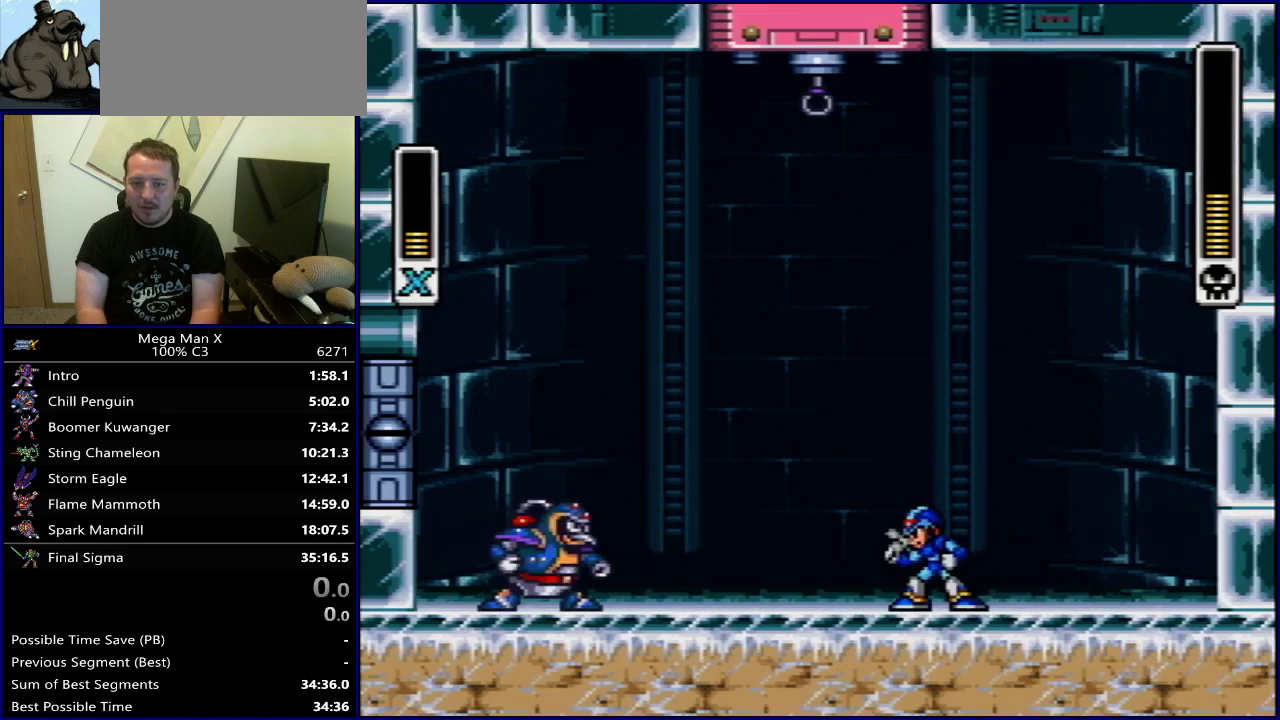
{"dt_ms": 300, "buttons": ["DPAD_RIGHT"], "events": [[17, "B", "down"], [117, "B", "up"], [117, "Y", "up"], [267, "DPAD_RIGHT", "down"]]}
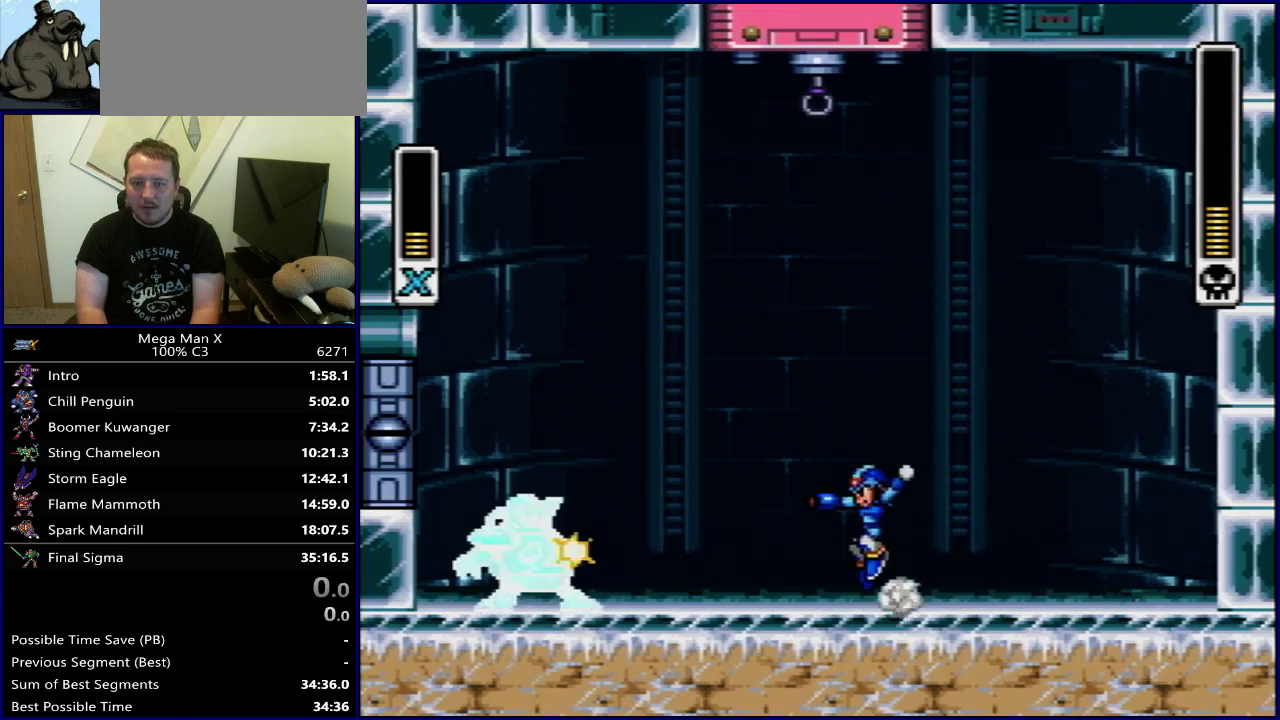
{"dt_ms": 600, "buttons": ["Y"], "events": [[367, "Y", "down"], [400, "DPAD_RIGHT", "up"]]}
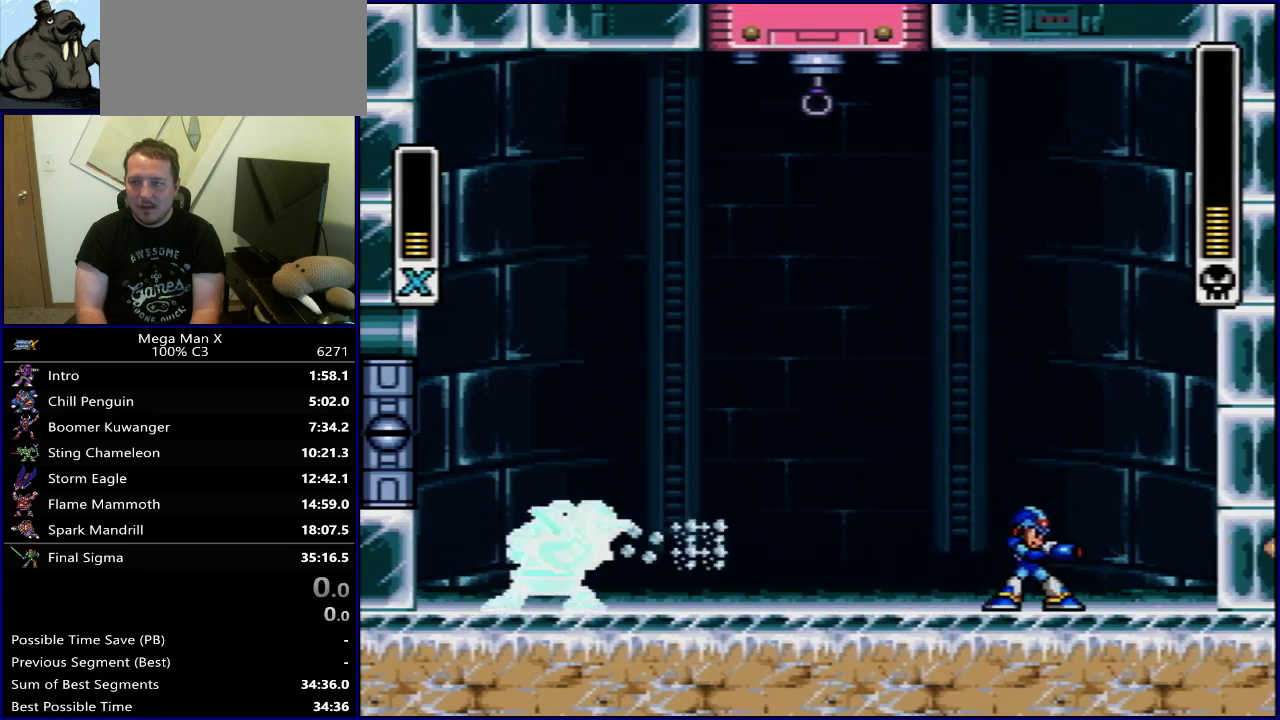
{"dt_ms": 500, "buttons": ["Y"], "events": []}
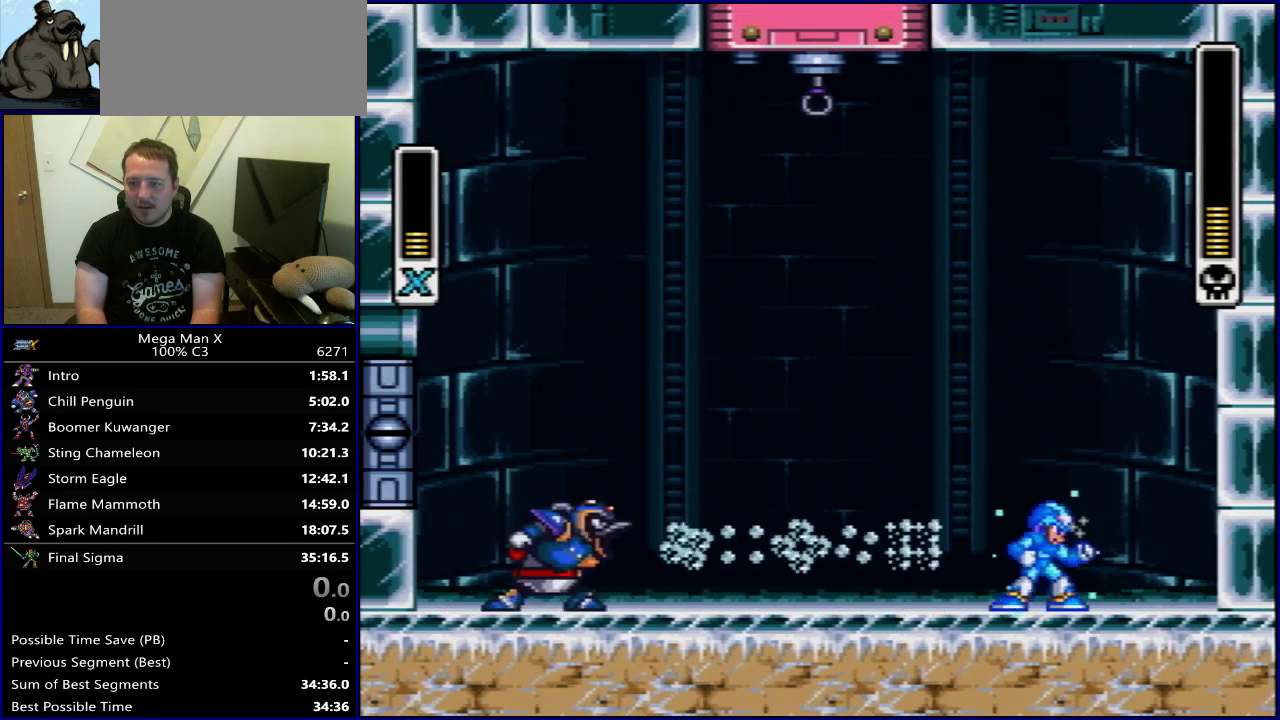
{"dt_ms": 400, "buttons": [], "events": [[167, "DPAD_RIGHT", "down"], [183, "Y", "up"], [317, "DPAD_RIGHT", "up"]]}
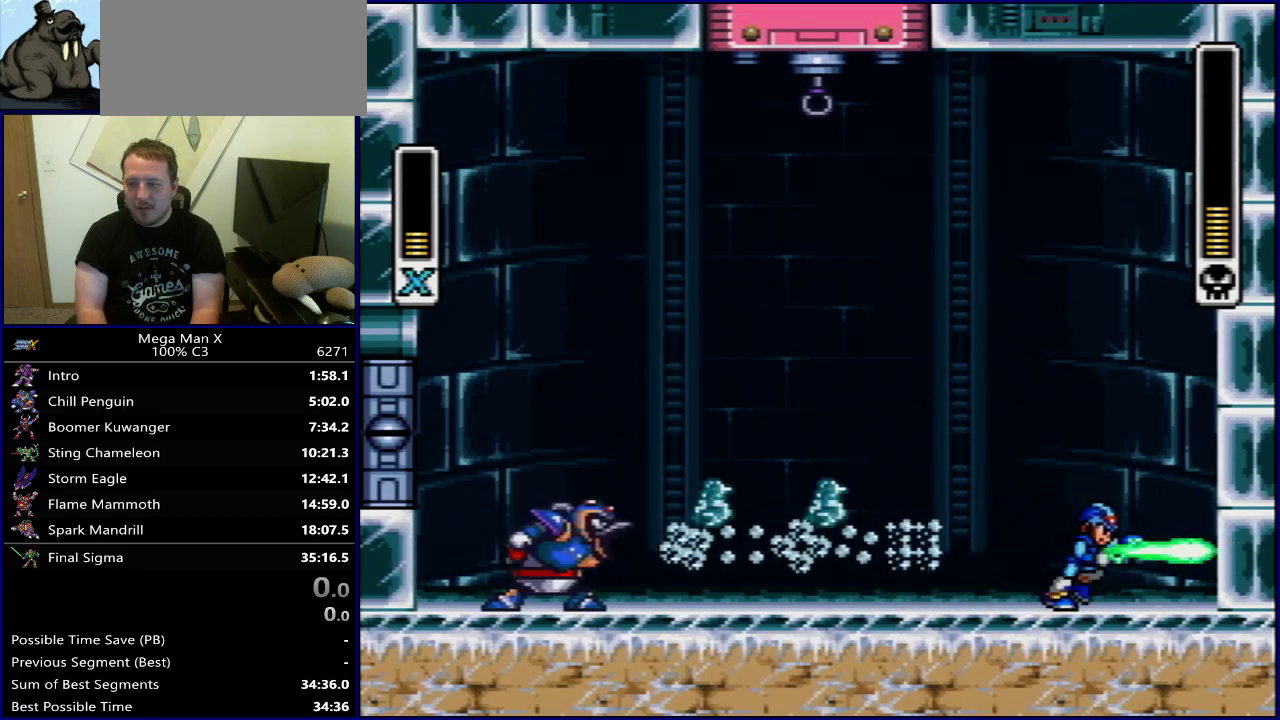
{"dt_ms": 600, "buttons": ["Y"], "events": [[83, "Y", "down"], [517, "DPAD_LEFT", "down"], [583, "DPAD_LEFT", "up"]]}
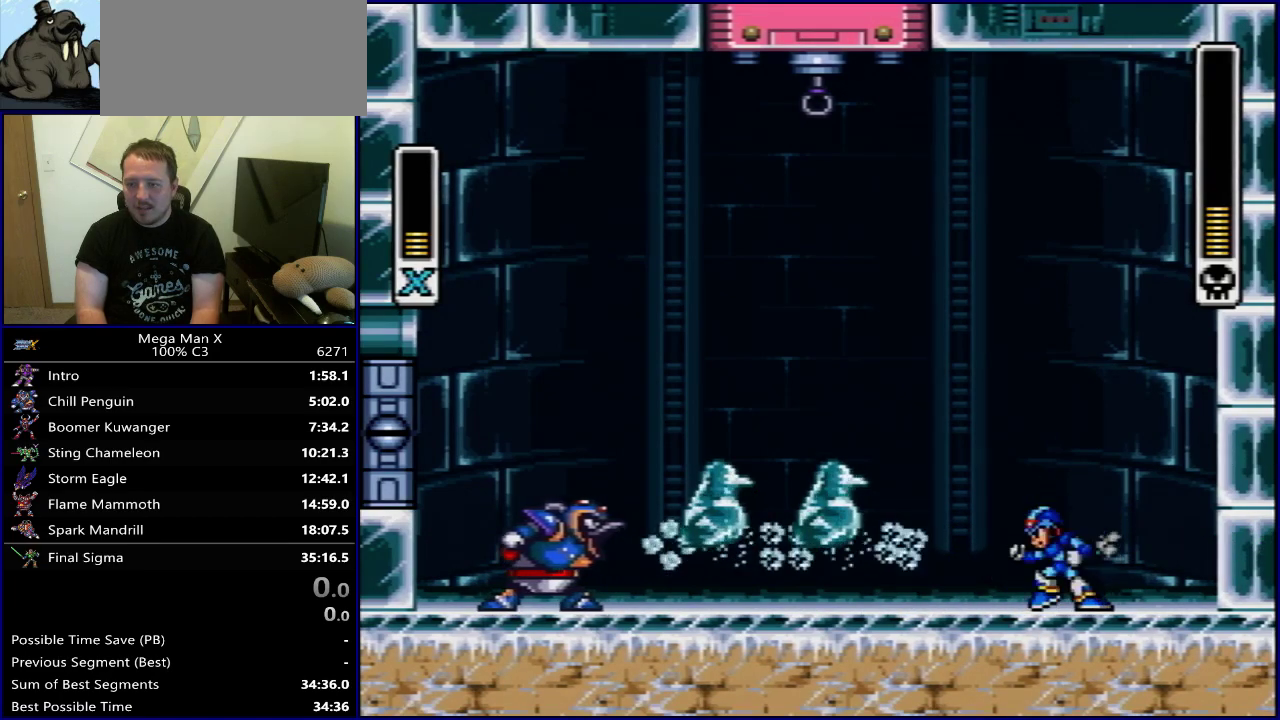
{"dt_ms": 400, "buttons": ["B"], "events": [[100, "B", "down"], [350, "Y", "up"]]}
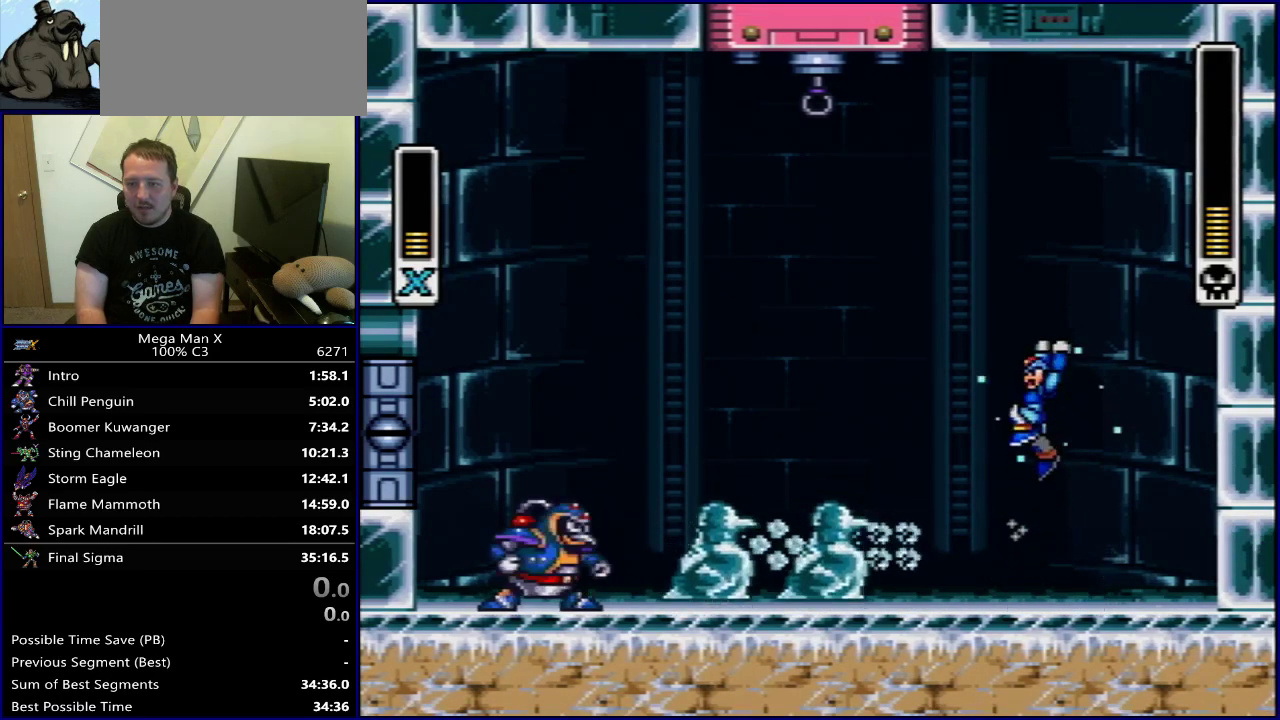
{"dt_ms": 600, "buttons": ["Y"], "events": [[83, "Y", "down"], [167, "B", "up"]]}
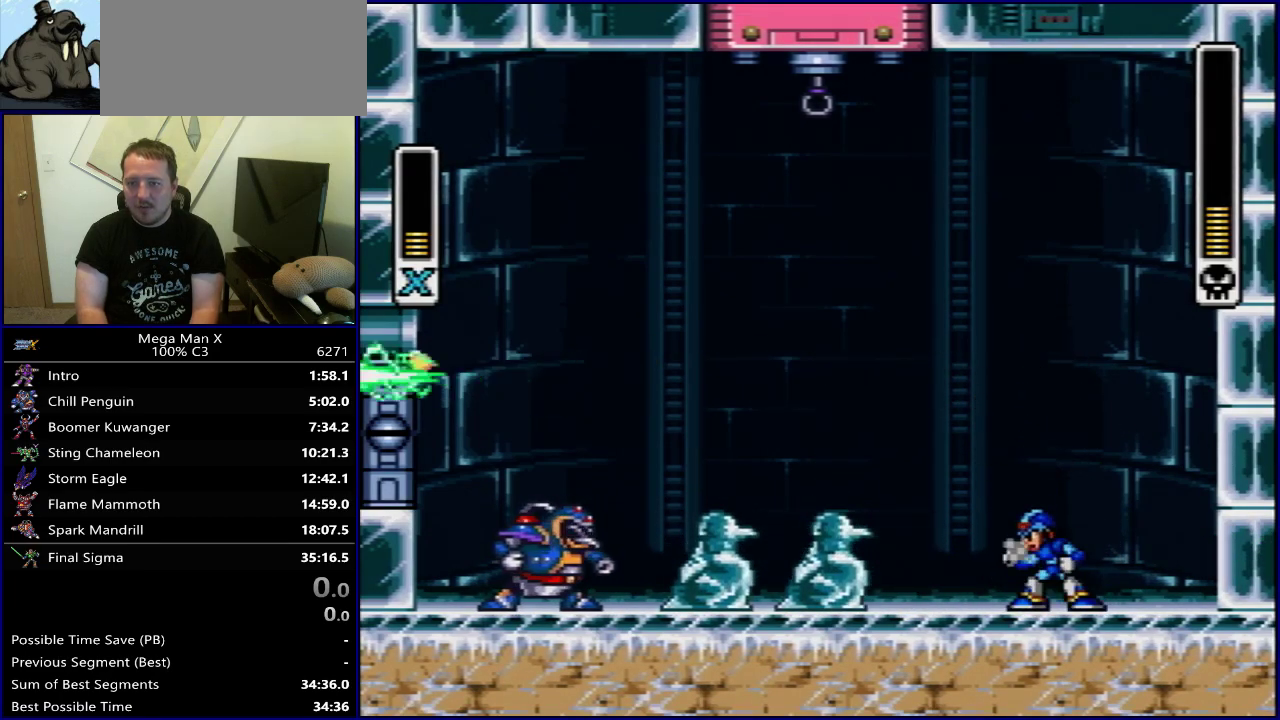
{"dt_ms": 500, "buttons": ["Y"], "events": []}
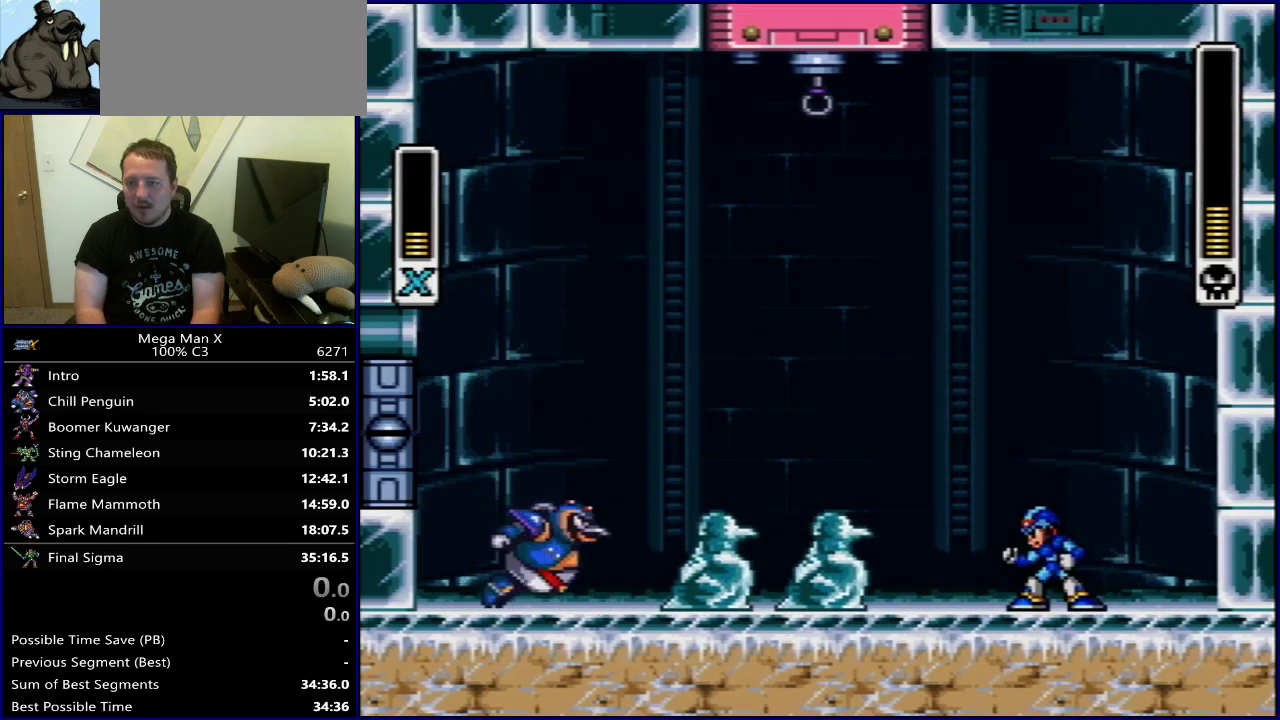
{"dt_ms": 300, "buttons": ["B", "Y", "DPAD_RIGHT"], "events": [[217, "B", "down"], [233, "DPAD_RIGHT", "down"]]}
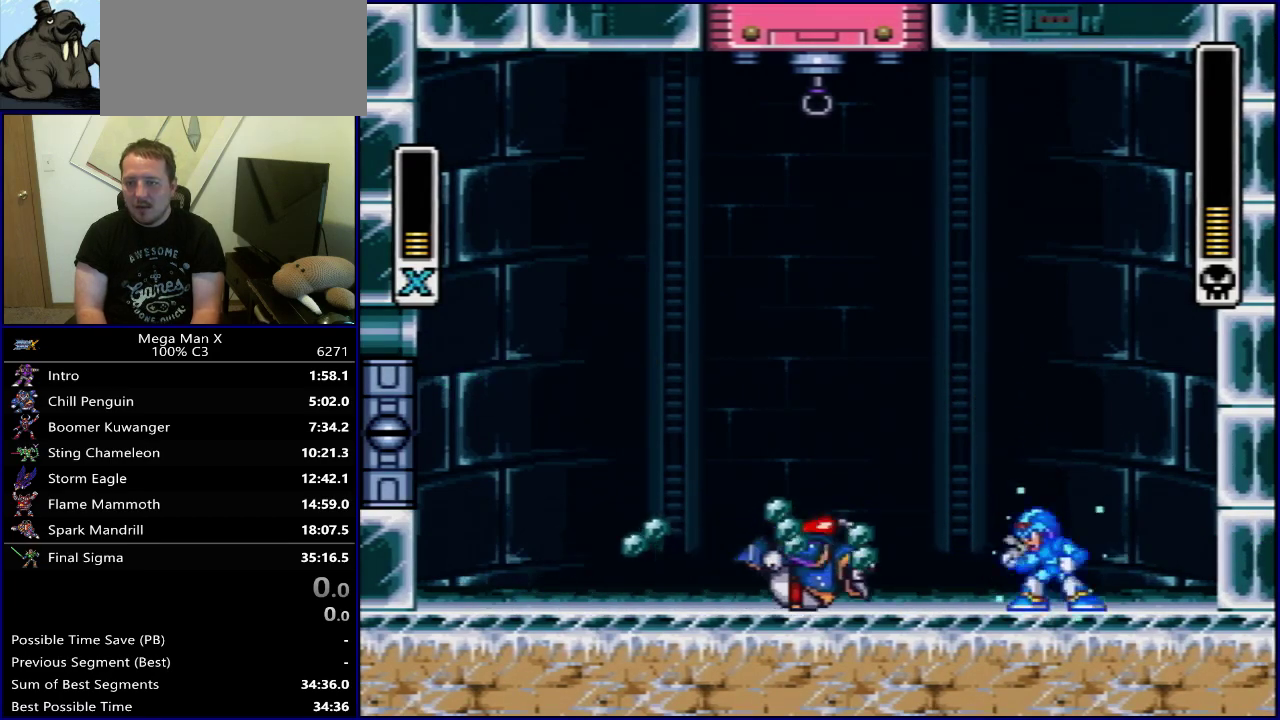
{"dt_ms": 700, "buttons": ["Y", "DPAD_LEFT"], "events": [[350, "B", "up"], [433, "DPAD_RIGHT", "up"], [567, "DPAD_LEFT", "down"]]}
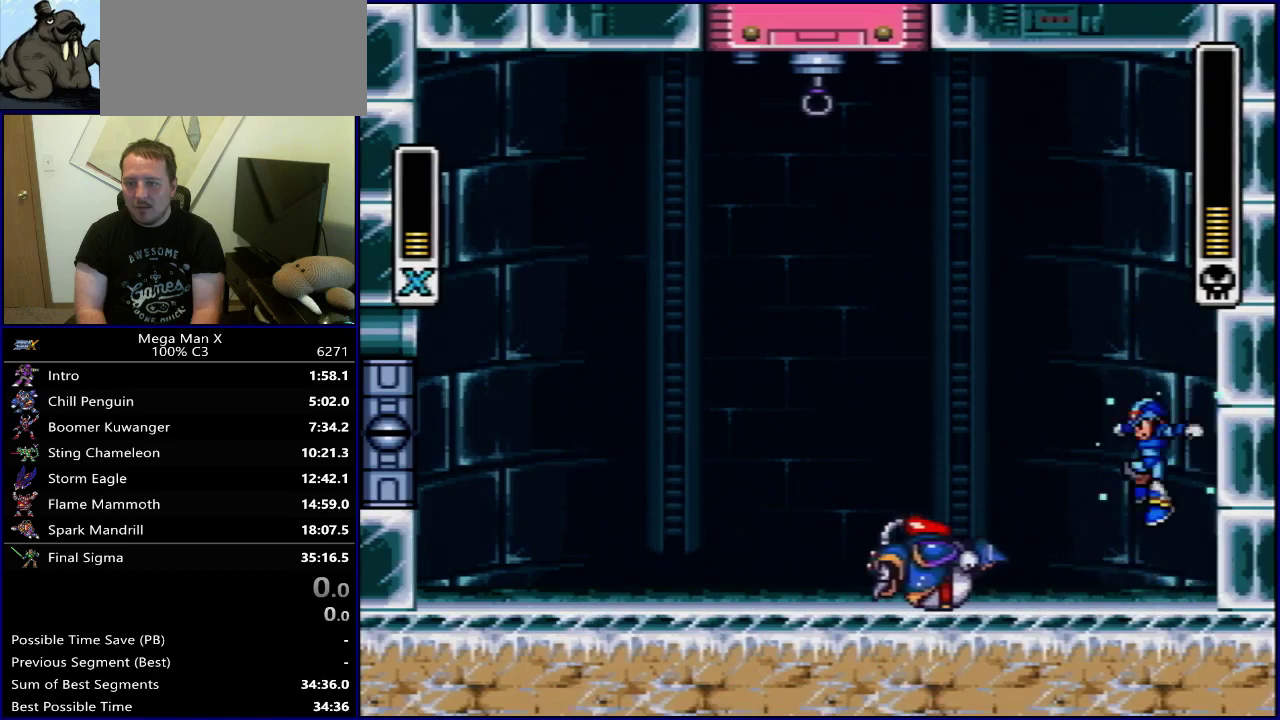
{"dt_ms": 500, "buttons": ["Y"], "events": [[433, "DPAD_LEFT", "up"]]}
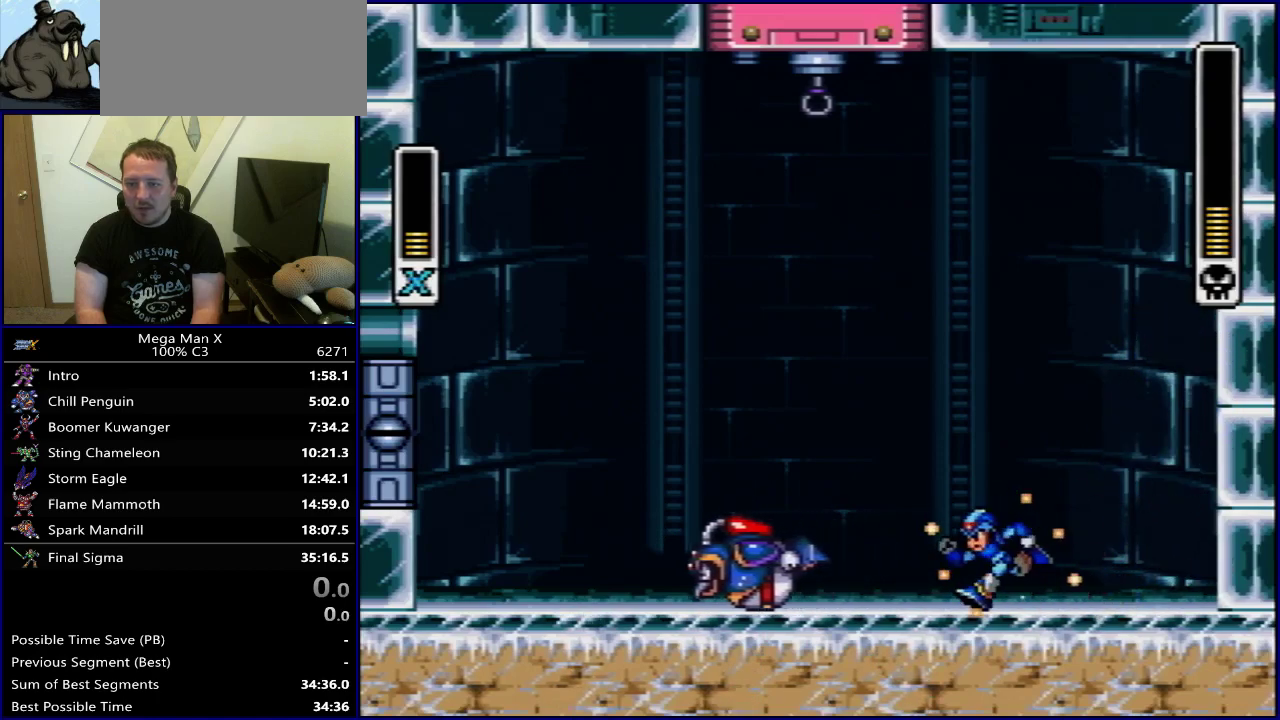
{"dt_ms": 500, "buttons": [], "events": [[283, "Y", "up"]]}
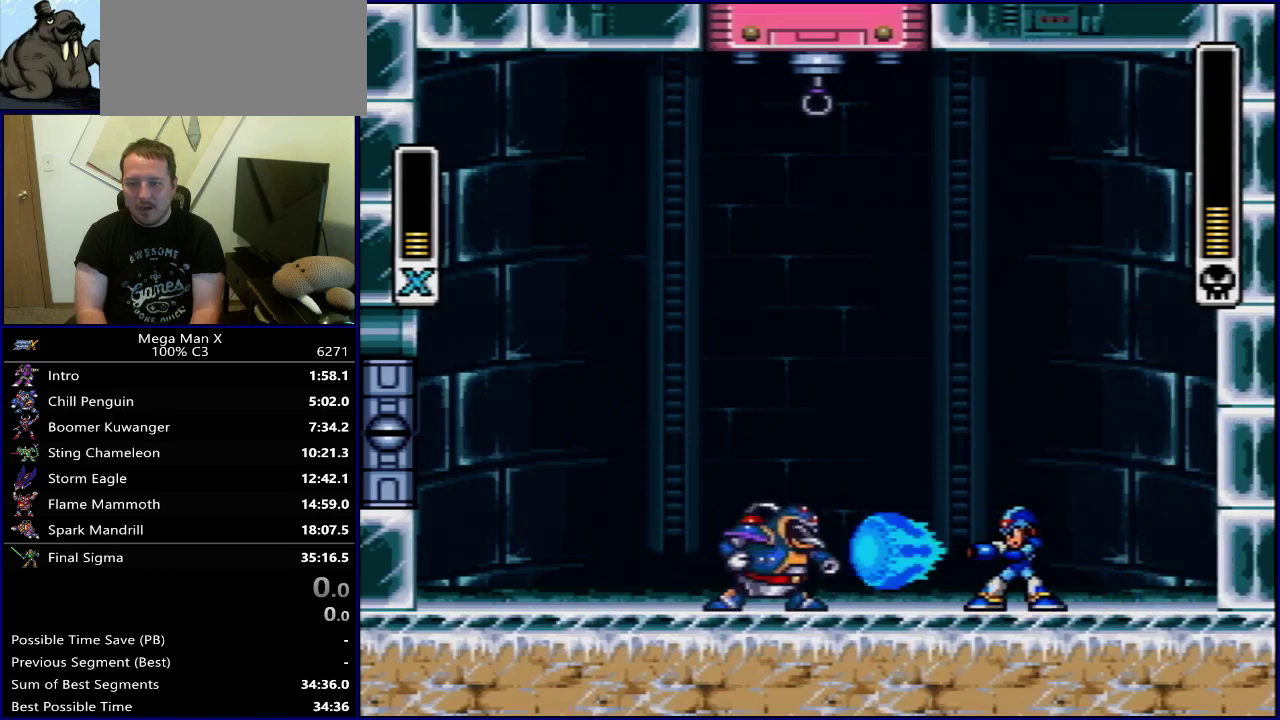
{"dt_ms": 500, "buttons": ["B", "DPAD_LEFT"], "events": [[333, "DPAD_LEFT", "down"], [350, "B", "down"]]}
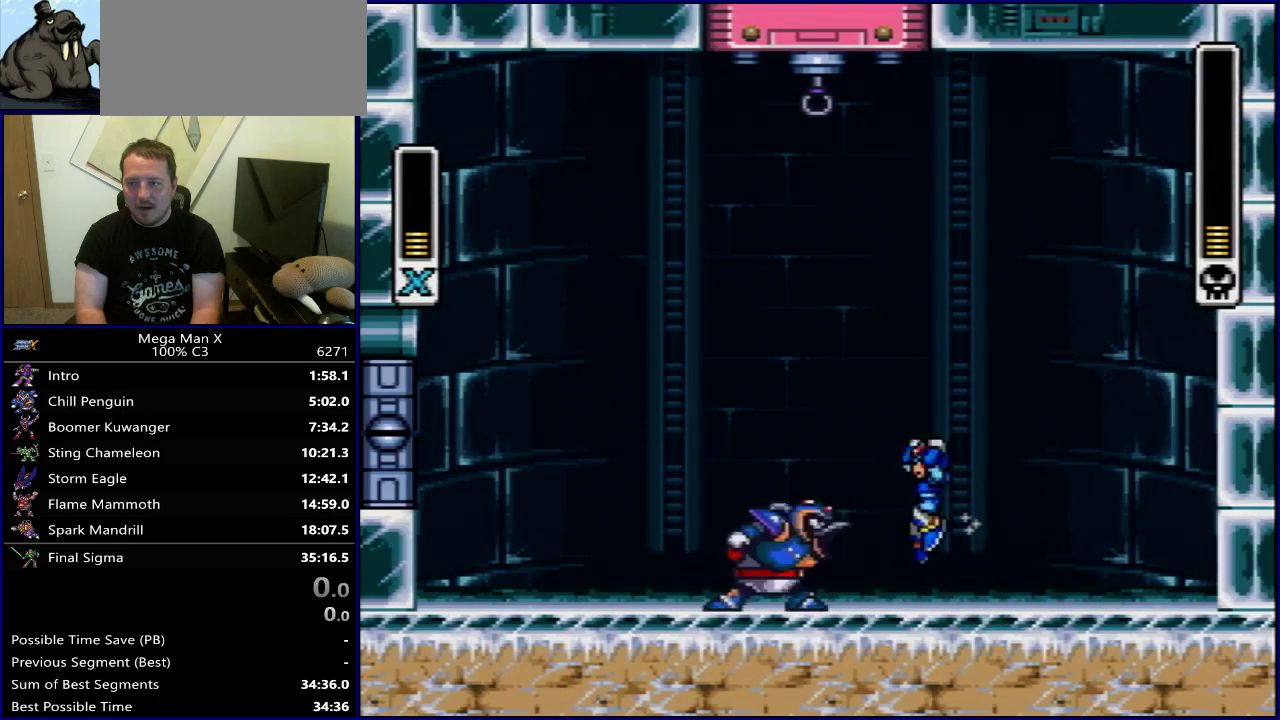
{"dt_ms": 500, "buttons": ["B", "DPAD_LEFT"], "events": []}
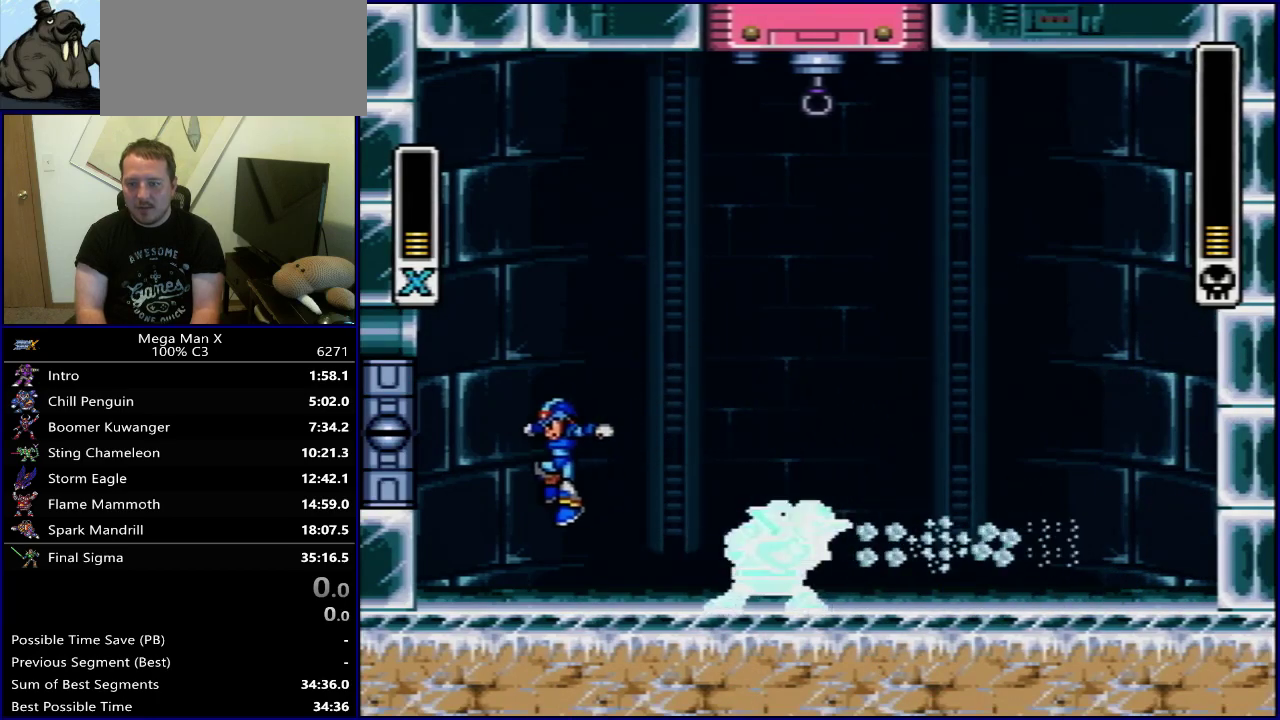
{"dt_ms": 400, "buttons": ["B"], "events": [[50, "B", "up"], [83, "DPAD_LEFT", "up"], [100, "DPAD_RIGHT", "down"], [250, "DPAD_RIGHT", "up"], [250, "Y", "down"], [267, "B", "down"], [367, "Y", "up"]]}
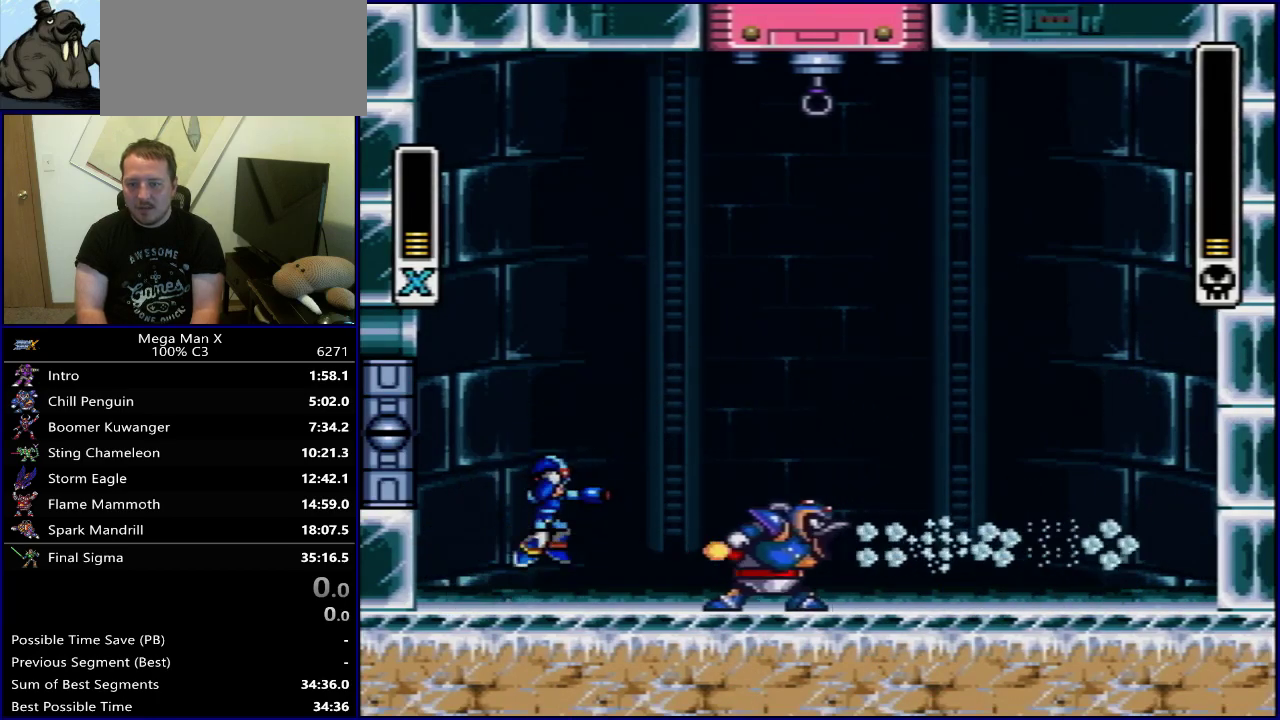
{"dt_ms": 600, "buttons": [], "events": [[33, "B", "up"]]}
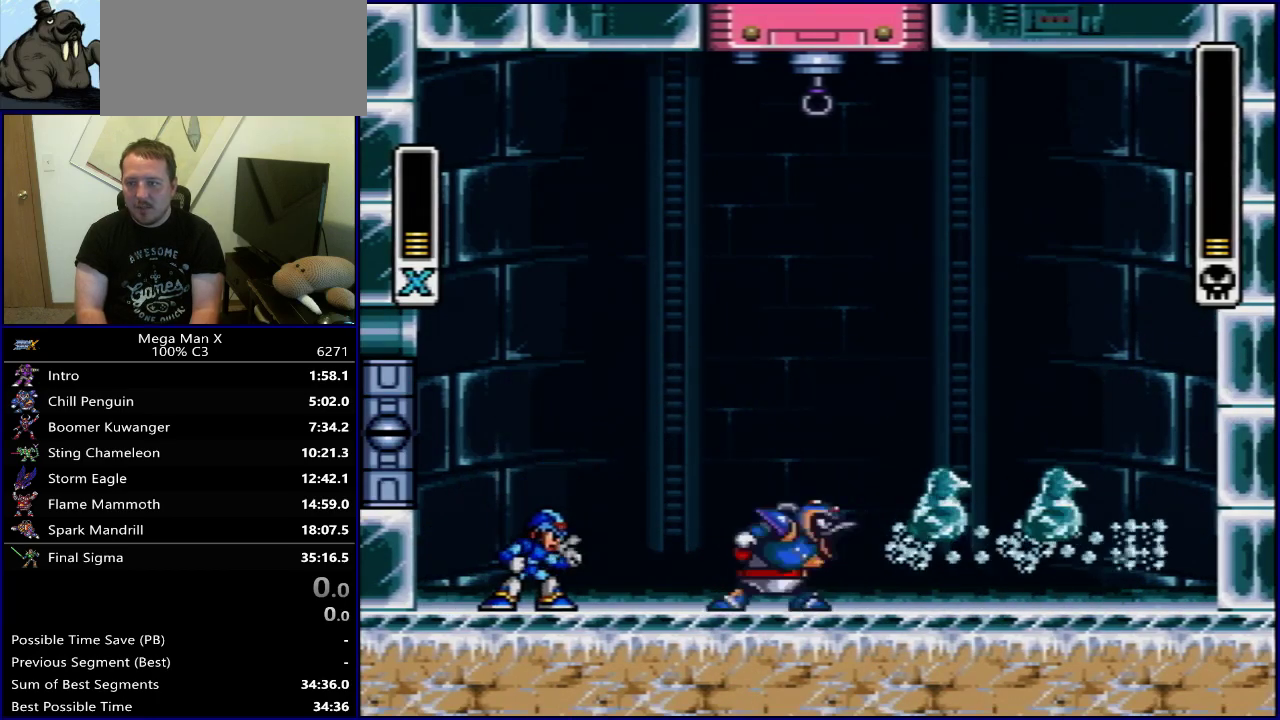
{"dt_ms": 400, "buttons": ["Y", "DPAD_LEFT"], "events": [[267, "Y", "down"], [400, "DPAD_LEFT", "down"]]}
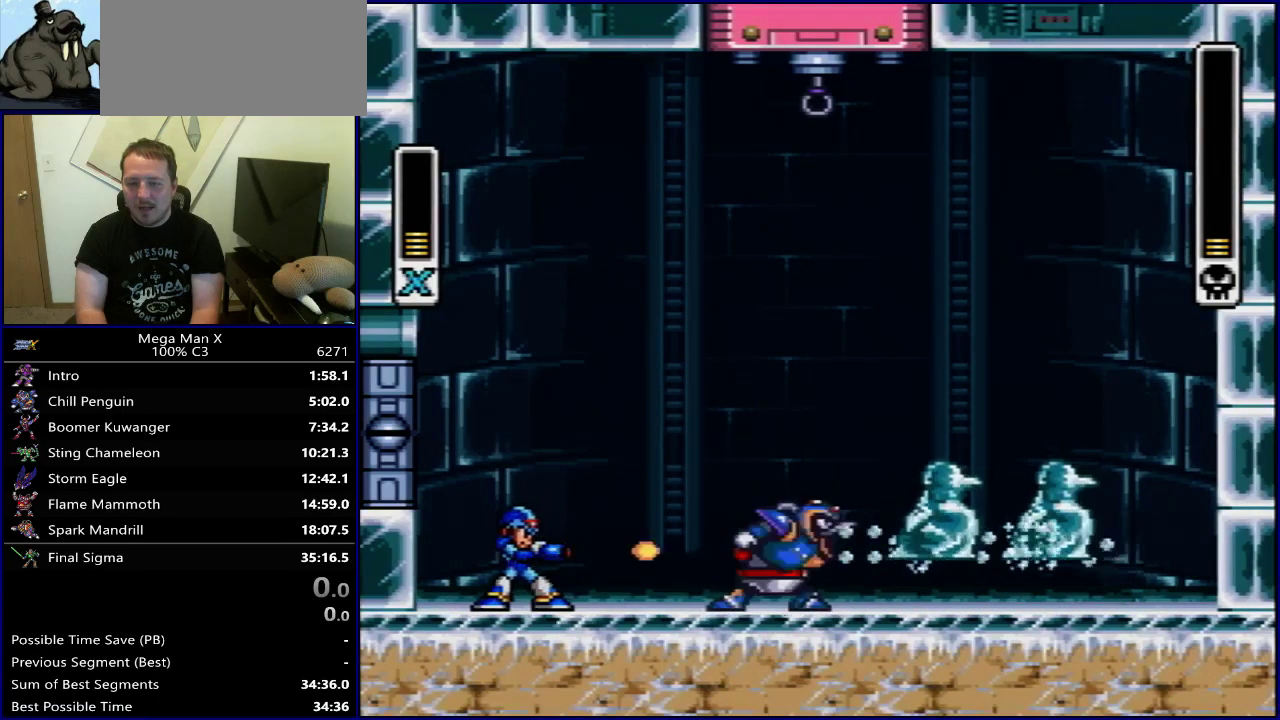
{"dt_ms": 600, "buttons": ["Y", "DPAD_LEFT"], "events": [[183, "B", "down"], [500, "DPAD_LEFT", "up"], [583, "B", "up"], [600, "DPAD_LEFT", "down"]]}
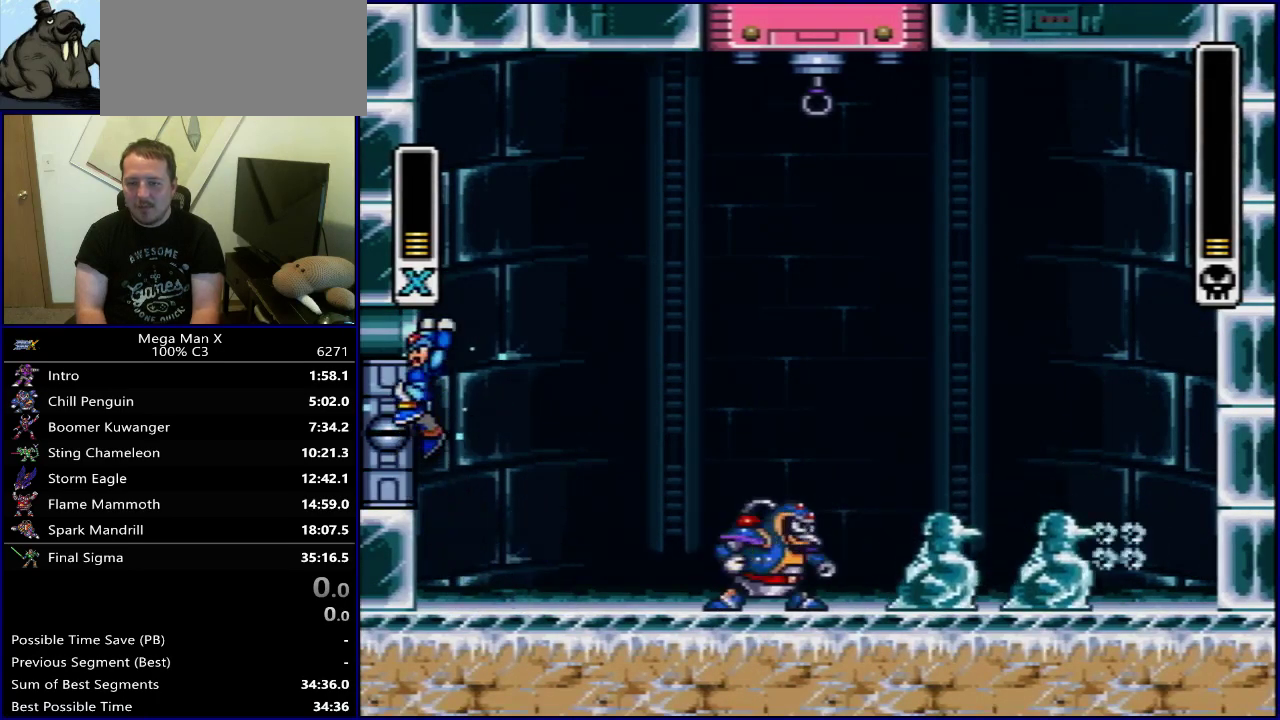
{"dt_ms": 400, "buttons": ["Y", "DPAD_LEFT"], "events": [[100, "DPAD_LEFT", "up"], [183, "DPAD_LEFT", "down"], [250, "DPAD_LEFT", "up"], [333, "DPAD_LEFT", "down"]]}
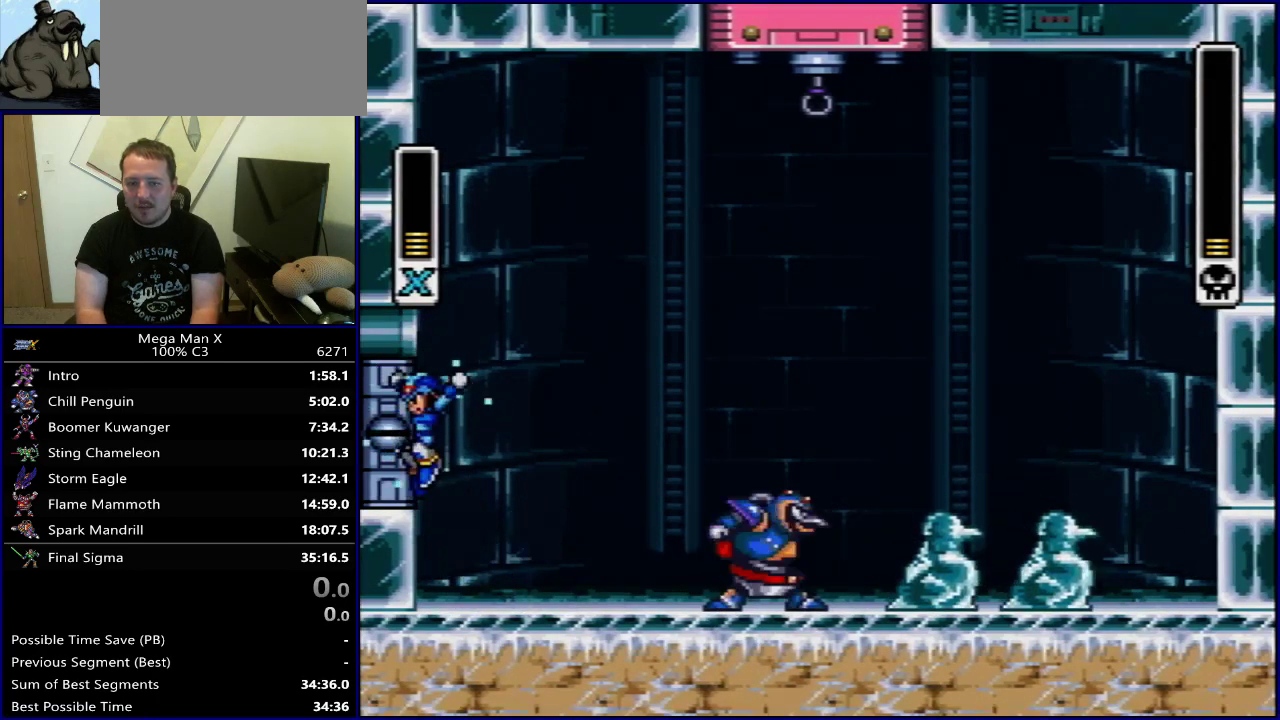
{"dt_ms": 400, "buttons": ["B", "Y", "DPAD_RIGHT"], "events": [[17, "DPAD_LEFT", "up"], [100, "DPAD_LEFT", "down"], [200, "DPAD_LEFT", "up"], [283, "B", "down"], [350, "DPAD_RIGHT", "down"]]}
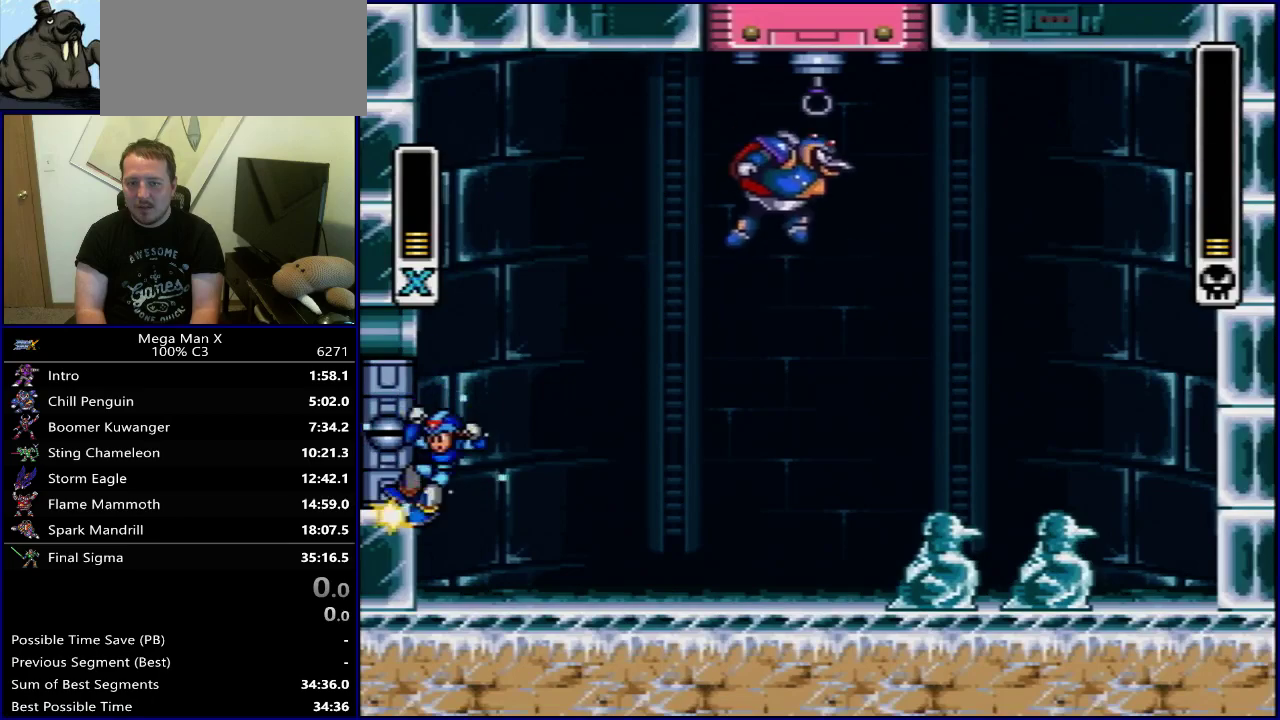
{"dt_ms": 400, "buttons": [], "events": [[150, "DPAD_RIGHT", "up"], [250, "DPAD_RIGHT", "down"], [350, "Y", "up"], [383, "DPAD_RIGHT", "up"], [400, "B", "up"]]}